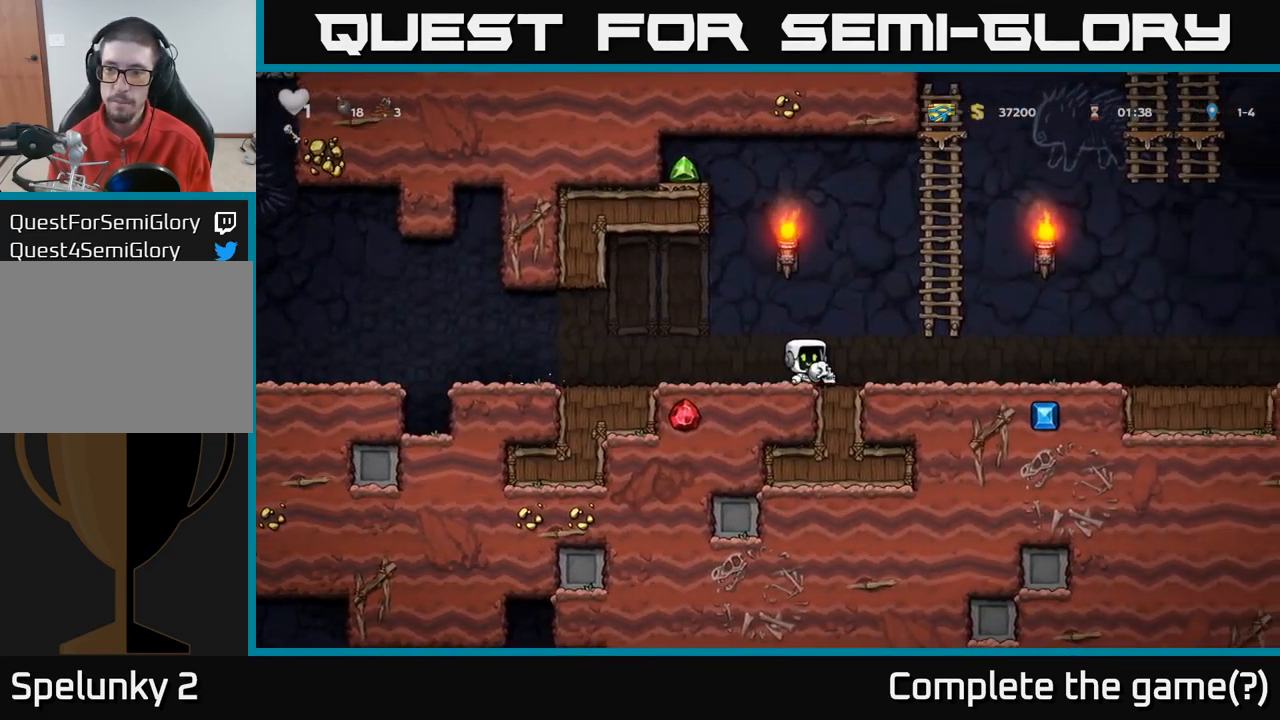
Gameplay with a controller (Xbox layout); each line is a JSON object with the inputs held at the frame after it (dt_ms = milliseconds from this image to that frame). "events" lists button and stick changes between this image and that frame as [ms after this image, input, new state], when the widget could be followed in between.
{"dt_ms": 500, "buttons": [], "left_stick": "right", "right_stick": "center", "events": []}
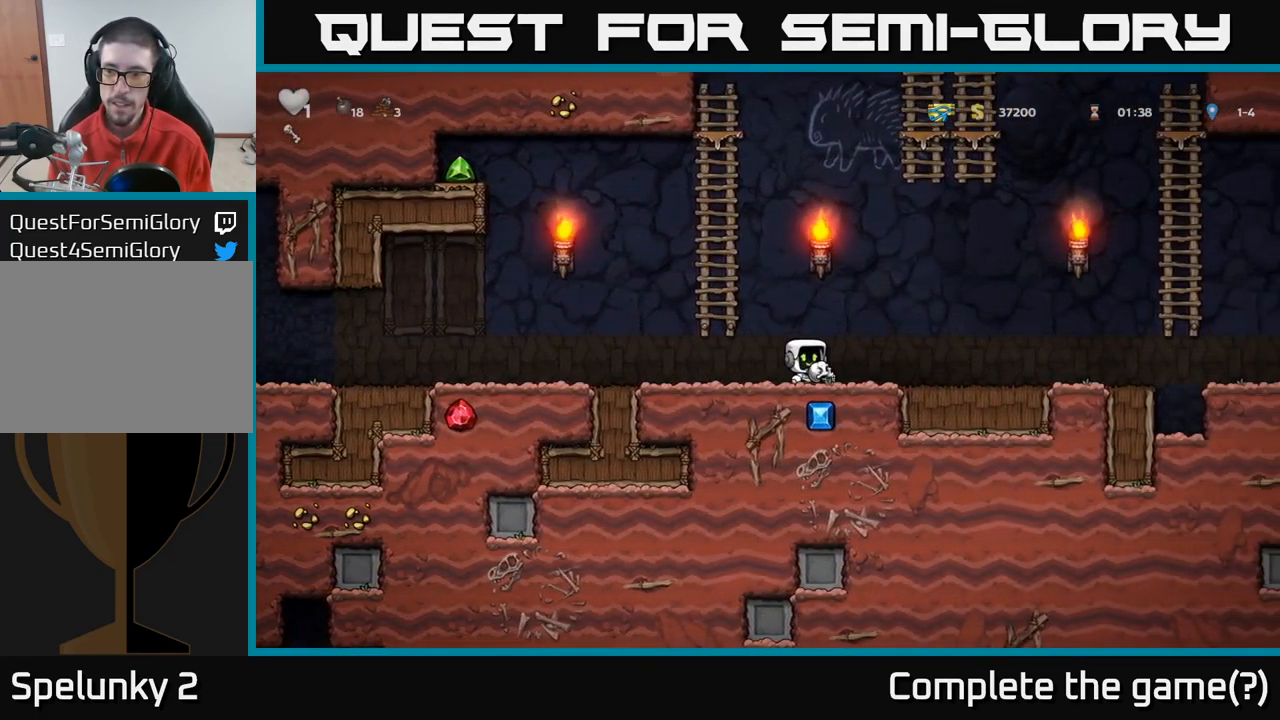
{"dt_ms": 500, "buttons": [], "left_stick": "center", "right_stick": "center", "events": [[434, "left_stick", "center"]]}
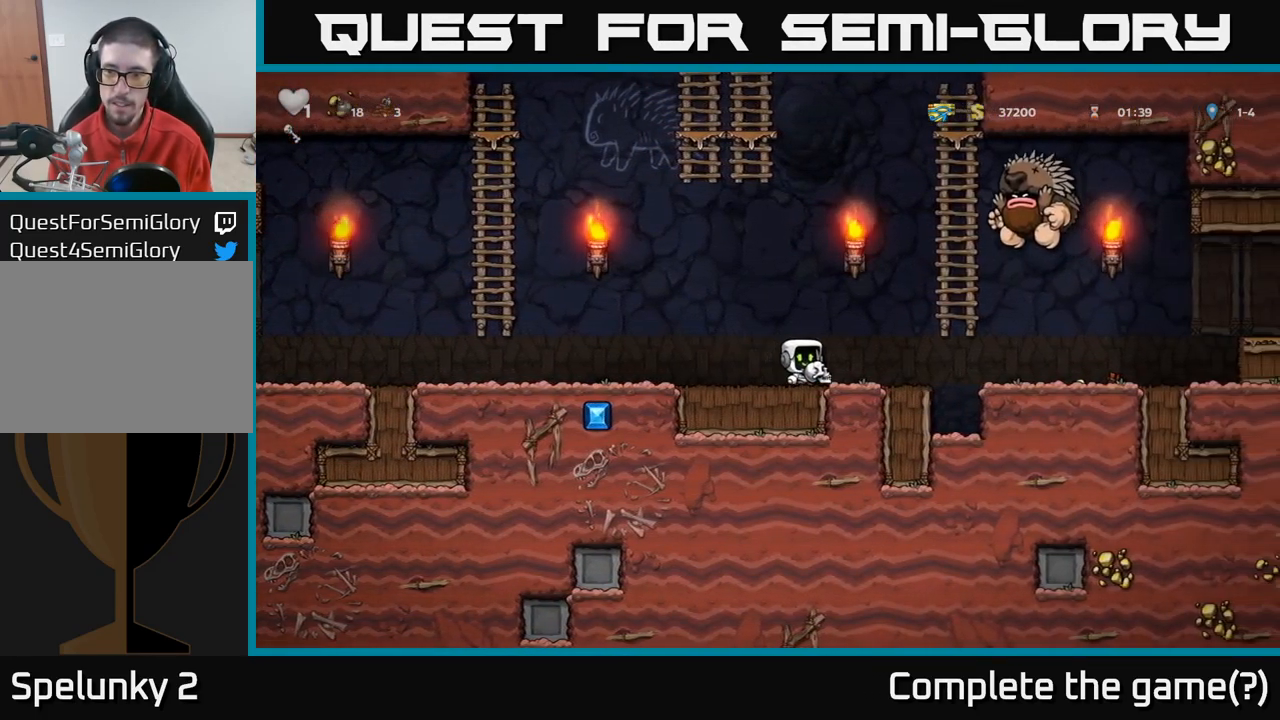
{"dt_ms": 500, "buttons": [], "left_stick": "left", "right_stick": "center"}
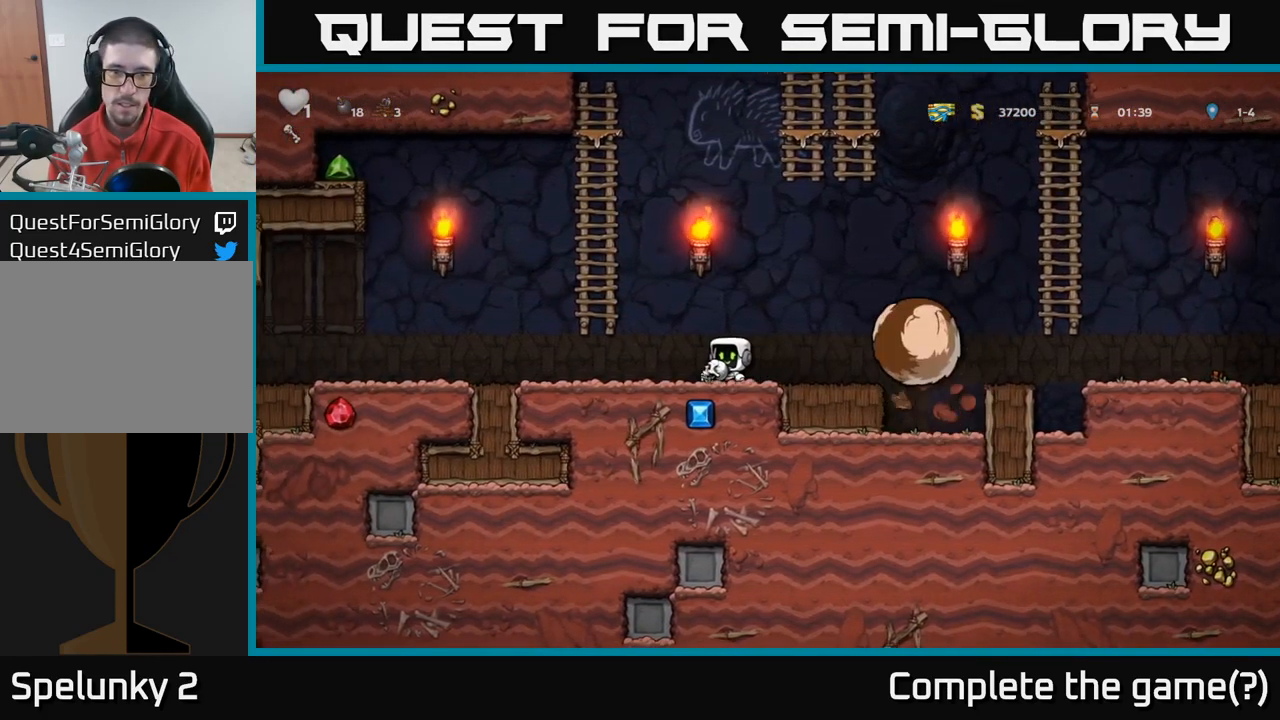
{"dt_ms": 500, "buttons": ["A"], "left_stick": "up-right", "right_stick": "center", "events": [[84, "A", "down"], [184, "left_stick", "up"], [284, "left_stick", "up-right"], [334, "A", "up"], [434, "A", "down"]]}
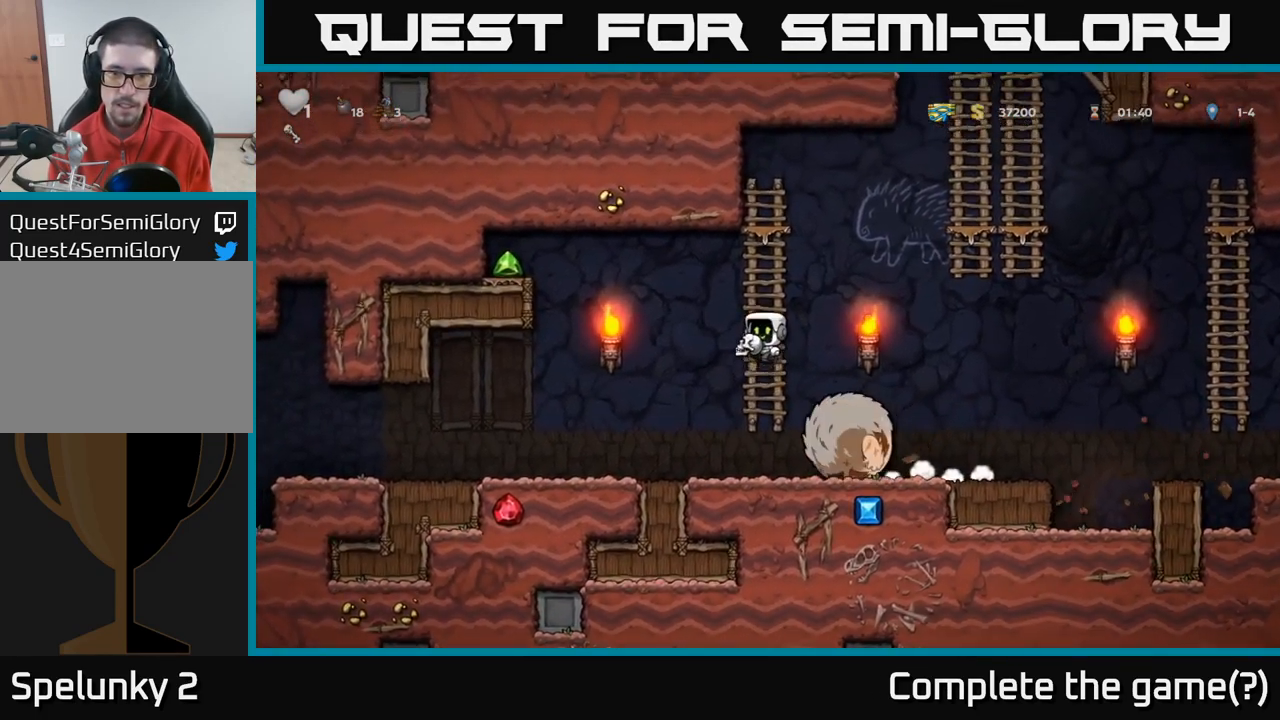
{"dt_ms": 516, "buttons": [], "left_stick": "left", "right_stick": "center", "events": [[34, "A", "up"], [34, "left_stick", "right"], [200, "left_stick", "center"], [284, "left_stick", "left"]]}
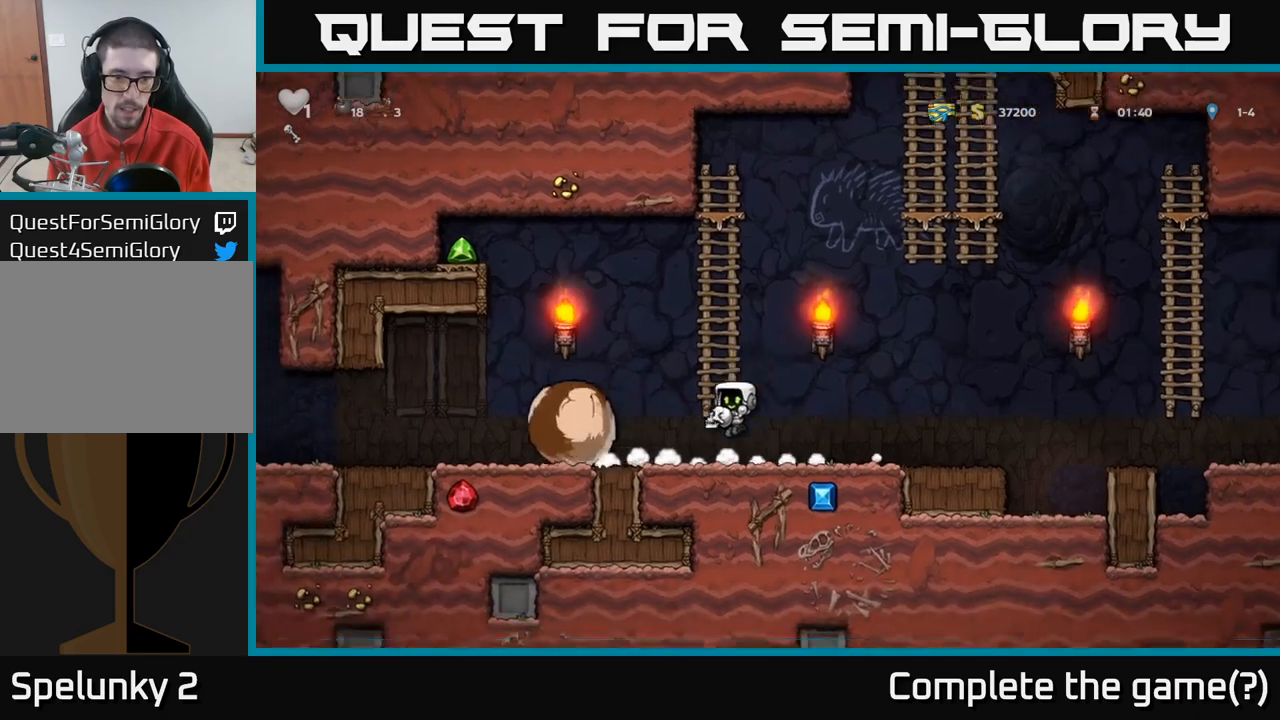
{"dt_ms": 500, "buttons": [], "left_stick": "center", "right_stick": "center", "events": [[134, "X", "down"], [217, "X", "up"], [267, "left_stick", "up"], [317, "left_stick", "right"], [467, "left_stick", "center"]]}
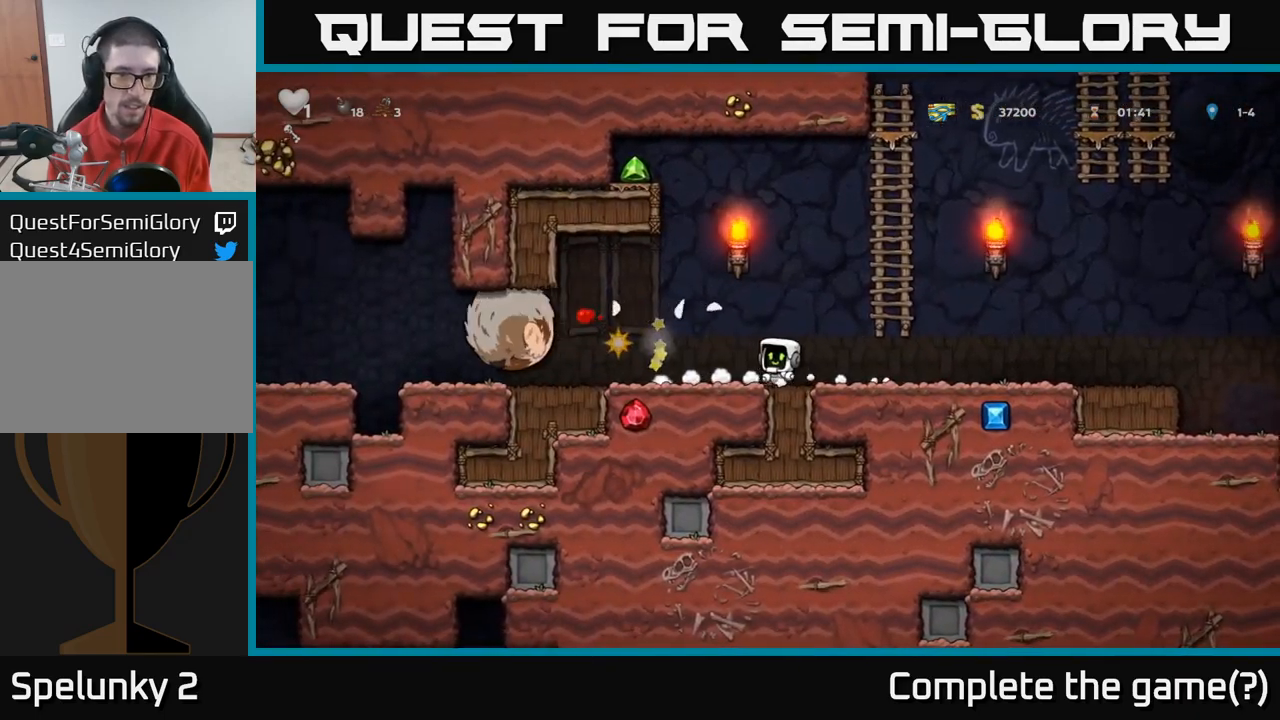
{"dt_ms": 1000, "buttons": [], "left_stick": "center", "right_stick": "center"}
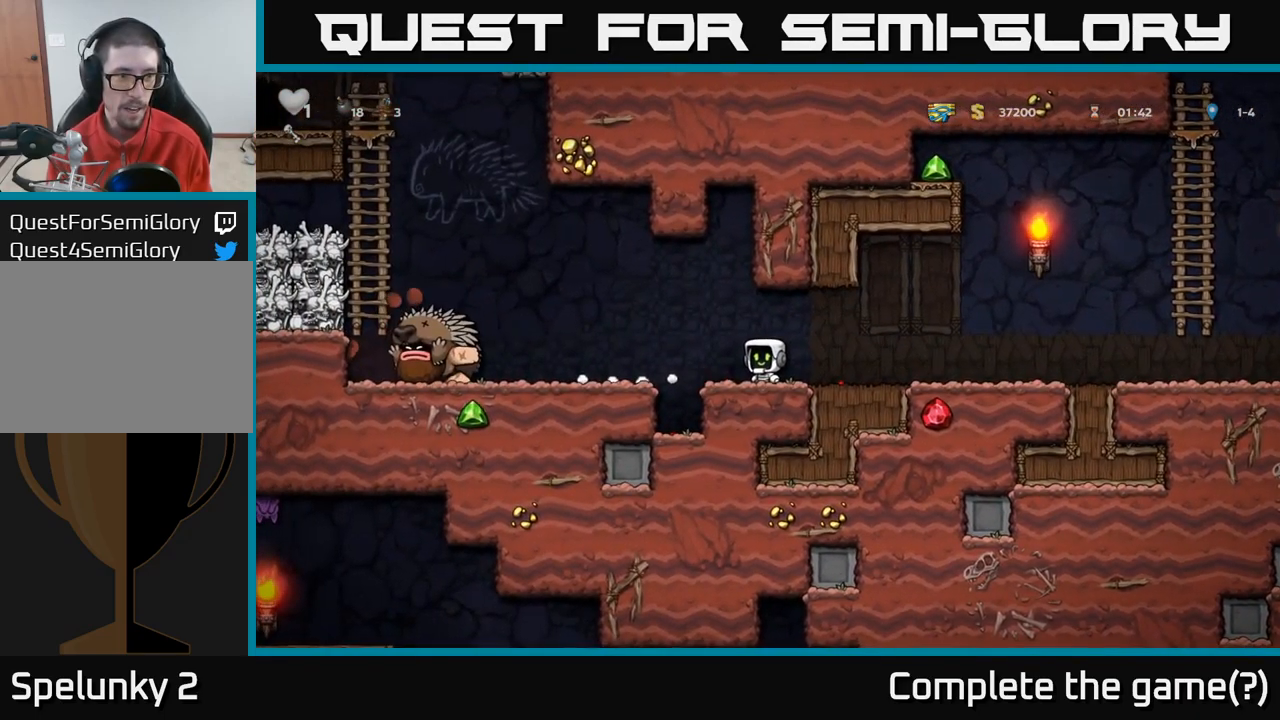
{"dt_ms": 500, "buttons": [], "left_stick": "center", "right_stick": "center", "events": [[267, "left_stick", "right"], [500, "left_stick", "center"]]}
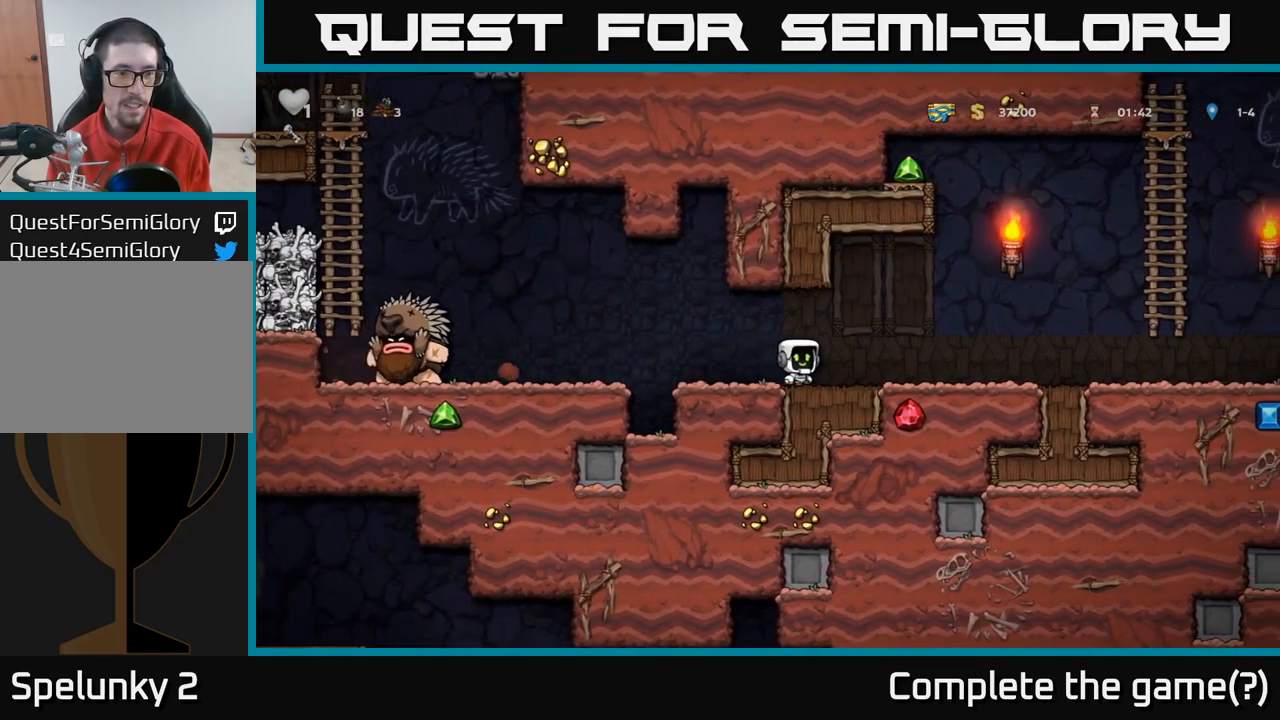
{"dt_ms": 500, "buttons": [], "left_stick": "right", "right_stick": "center", "events": [[17, "left_stick", "right"], [34, "left_stick", "left"], [334, "left_stick", "up-right"], [417, "left_stick", "right"]]}
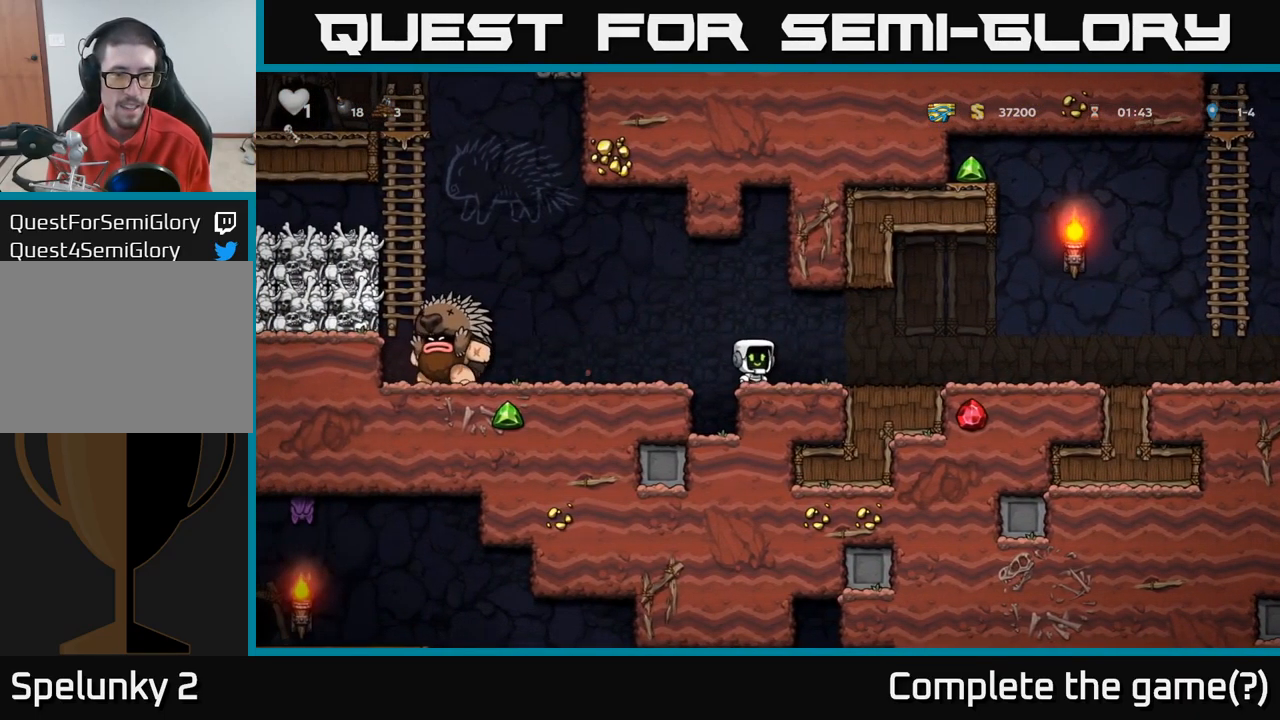
{"dt_ms": 500, "buttons": [], "left_stick": "right", "right_stick": "center", "events": []}
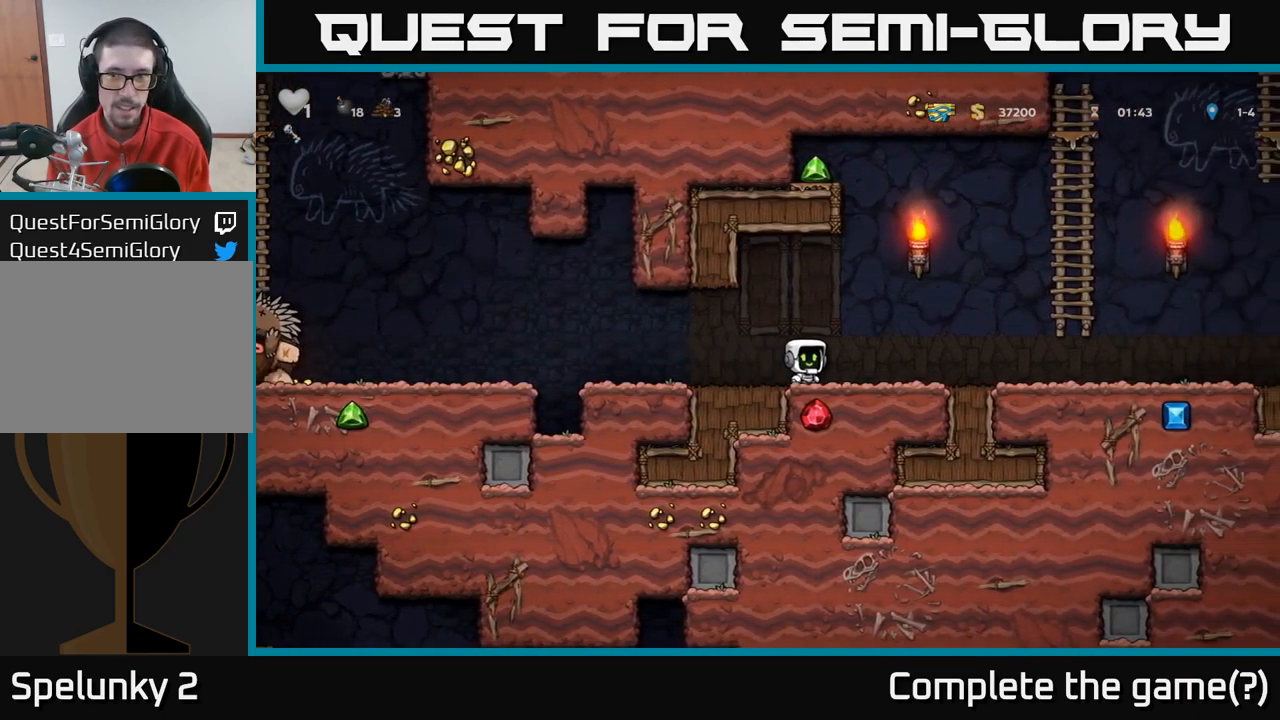
{"dt_ms": 500, "buttons": ["A"], "left_stick": "up-right", "right_stick": "center", "events": [[284, "A", "down"], [484, "left_stick", "up-right"]]}
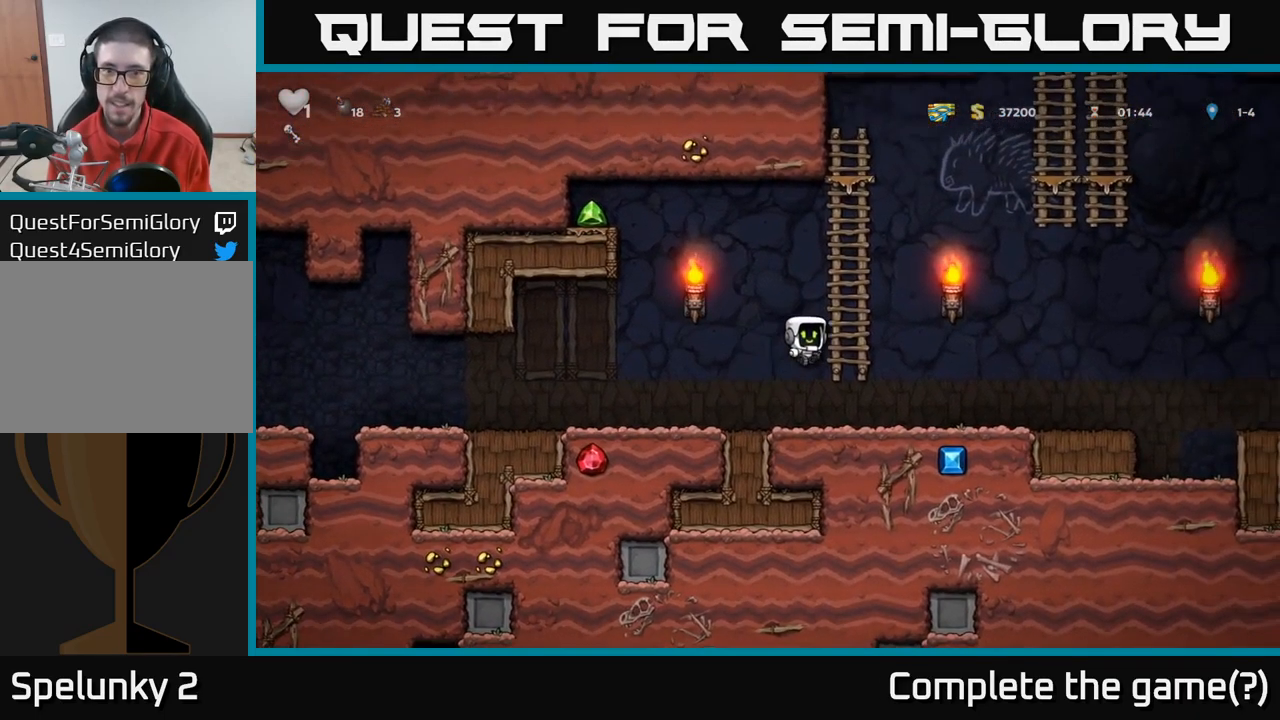
{"dt_ms": 500, "buttons": ["A"], "left_stick": "right", "right_stick": "center", "events": [[84, "A", "up"], [500, "A", "down"], [500, "left_stick", "right"]]}
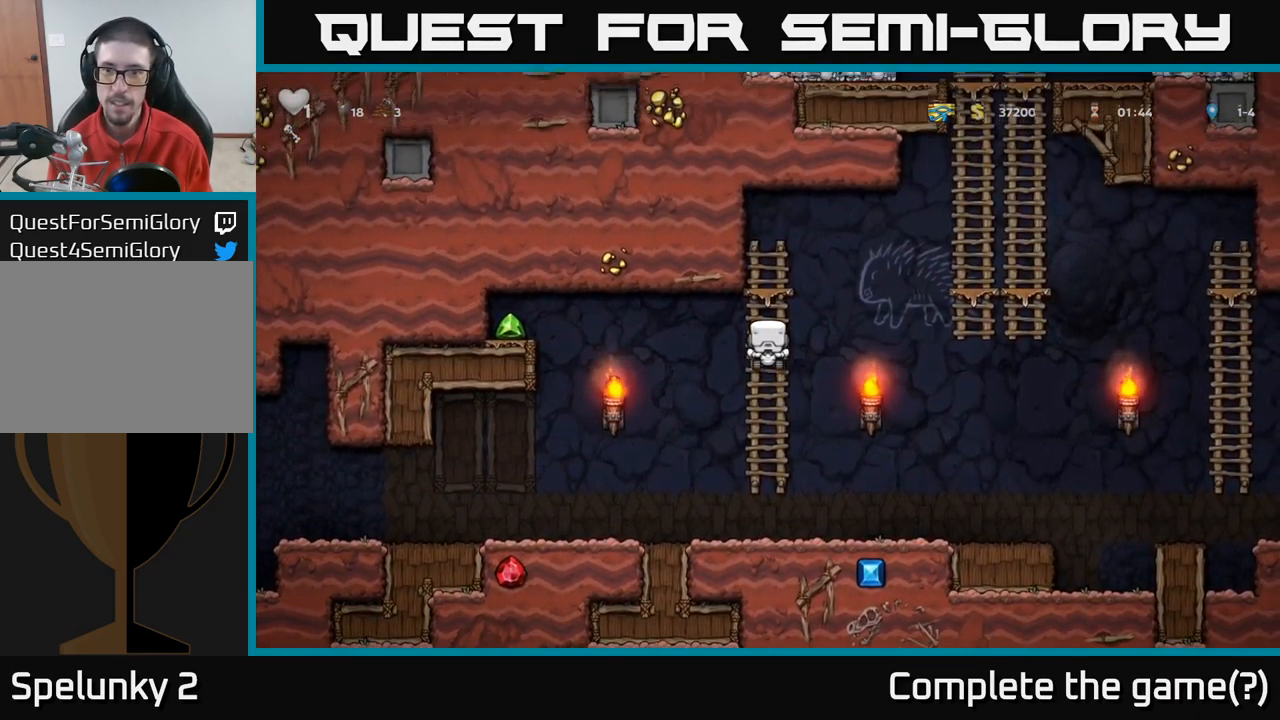
{"dt_ms": 500, "buttons": [], "left_stick": "up-right", "right_stick": "center", "events": [[417, "A", "up"], [450, "left_stick", "up-right"]]}
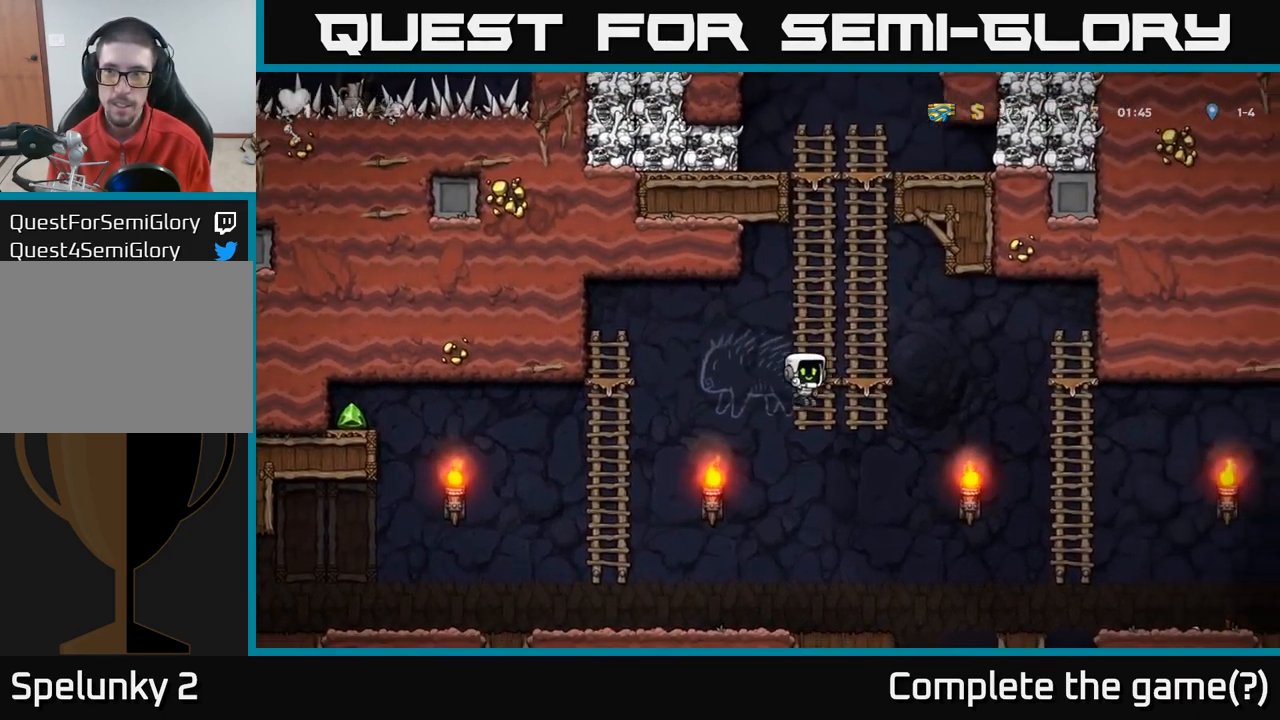
{"dt_ms": 484, "buttons": ["A"], "left_stick": "up-right", "right_stick": "center", "events": [[84, "A", "down"], [284, "A", "up"], [434, "A", "down"]]}
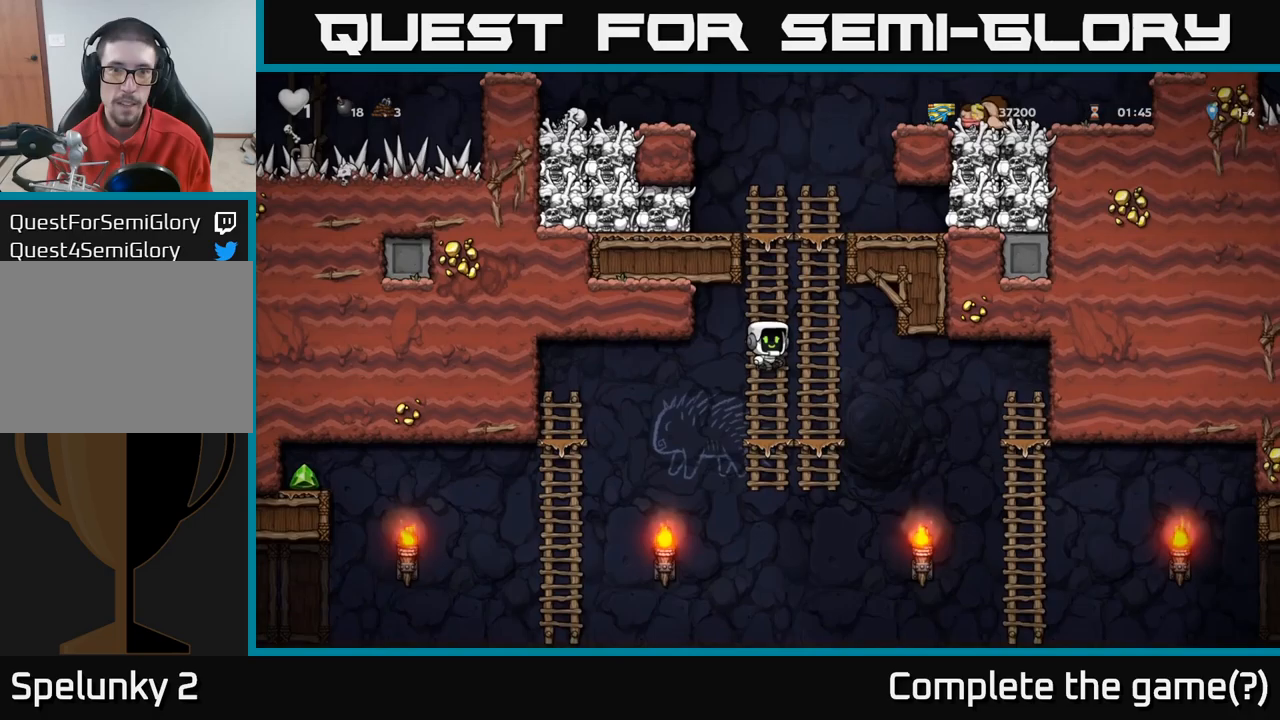
{"dt_ms": 500, "buttons": ["A", "X"], "left_stick": "up-right", "right_stick": "center", "events": [[133, "A", "up"], [417, "A", "down"], [467, "X", "down"]]}
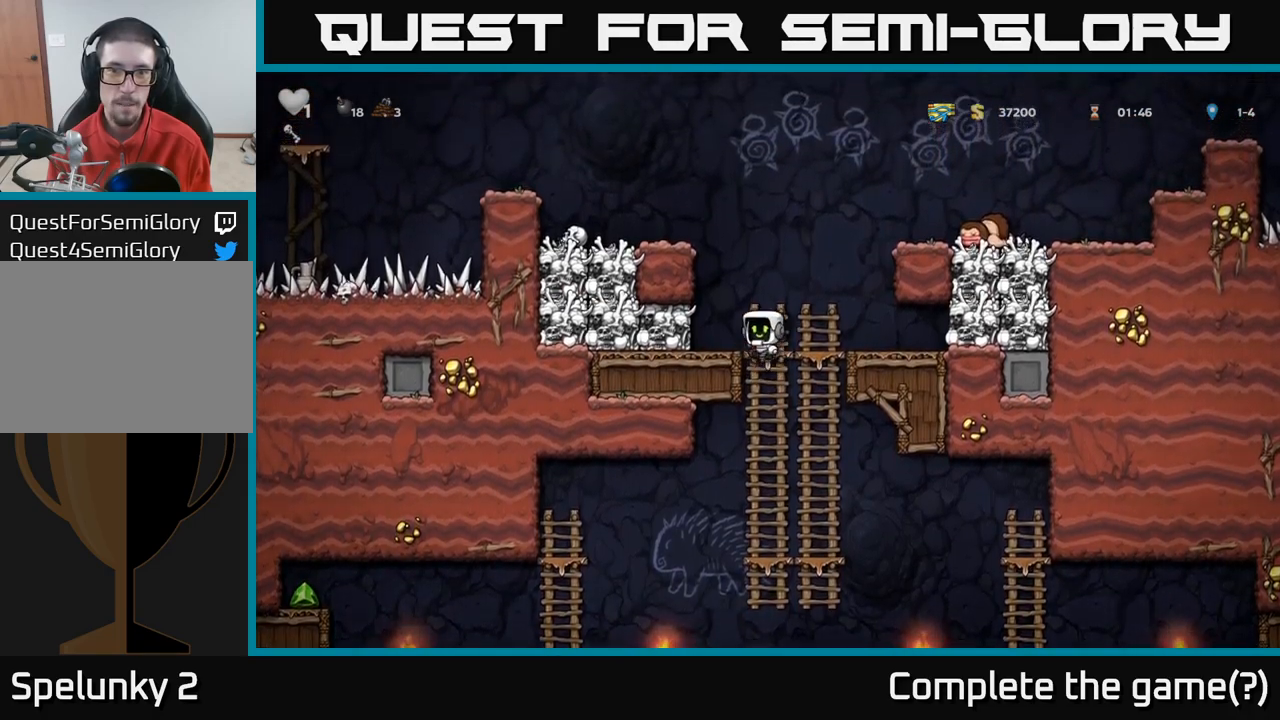
{"dt_ms": 500, "buttons": [], "left_stick": "center", "right_stick": "center", "events": [[50, "A", "up"], [50, "X", "up"], [83, "left_stick", "down"], [133, "left_stick", "center"]]}
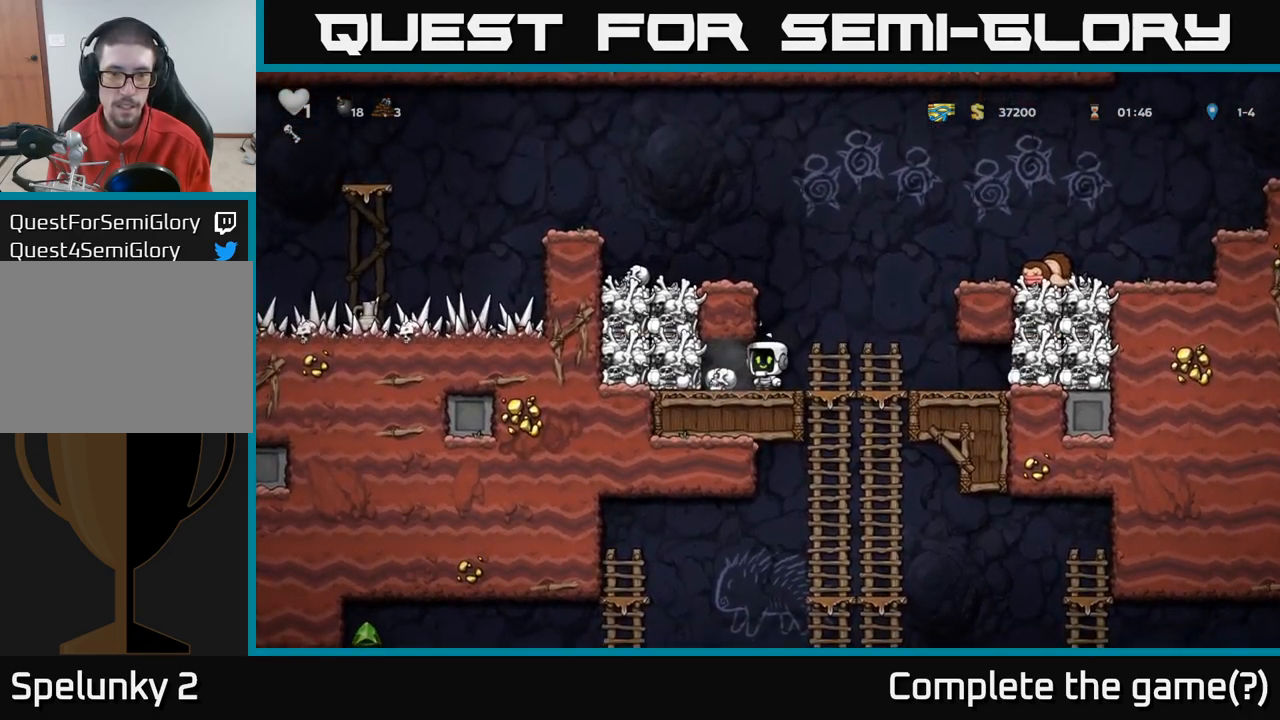
{"dt_ms": 500, "buttons": [], "left_stick": "right", "right_stick": "center", "events": [[67, "left_stick", "left"], [167, "left_stick", "down"], [217, "X", "down"], [267, "X", "up"], [283, "left_stick", "right"]]}
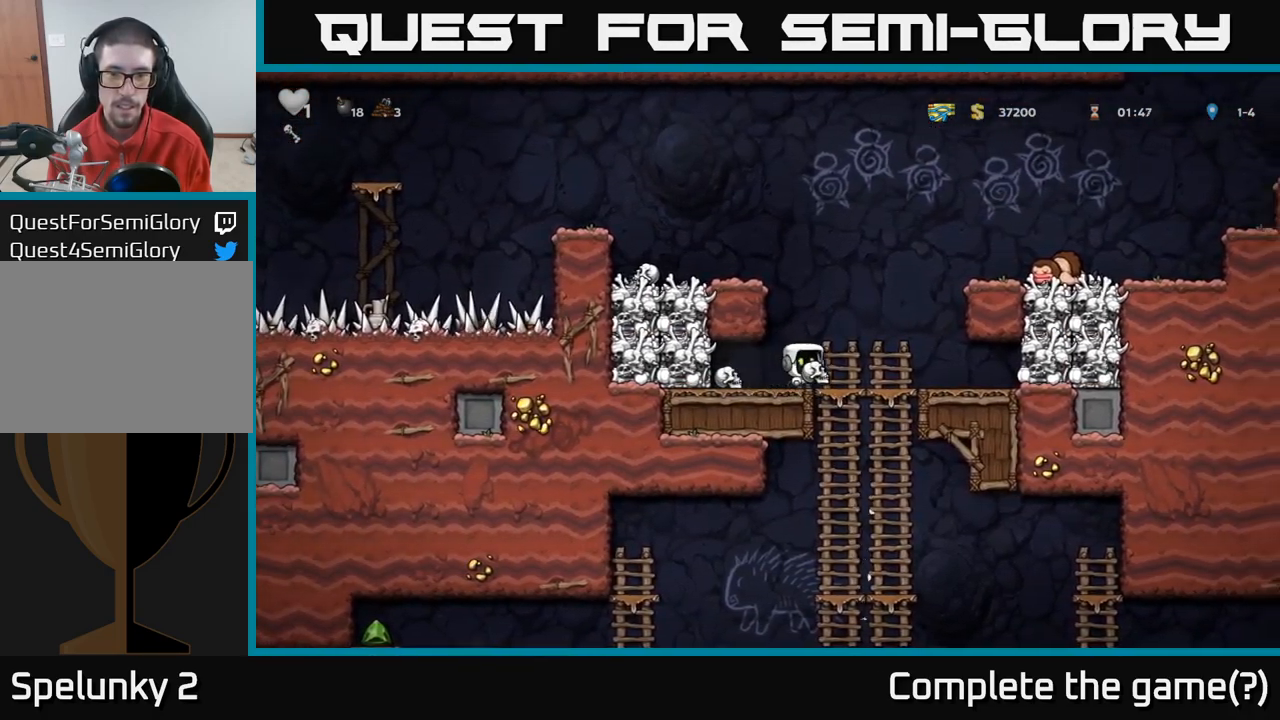
{"dt_ms": 500, "buttons": [], "left_stick": "up-right", "right_stick": "center", "events": [[33, "left_stick", "down-right"], [117, "A", "down"], [133, "left_stick", "down"], [217, "A", "up"], [283, "left_stick", "center"], [483, "left_stick", "up-right"]]}
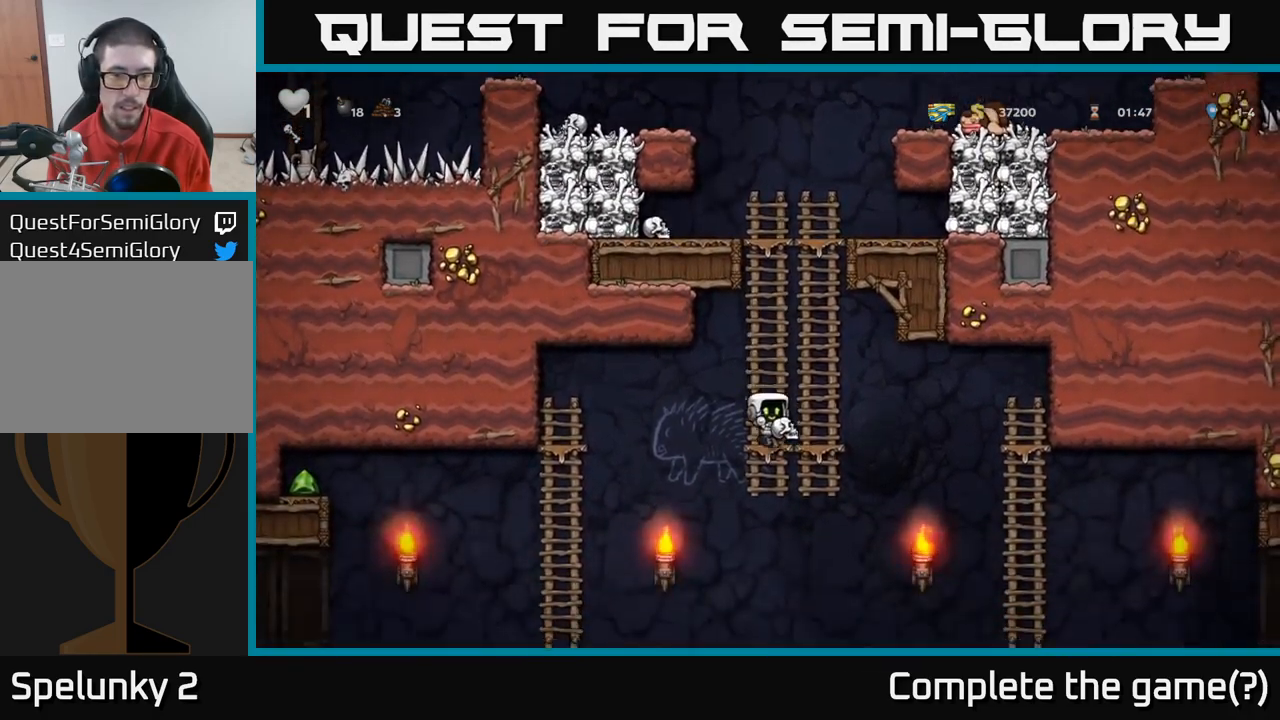
{"dt_ms": 500, "buttons": [], "left_stick": "center", "right_stick": "center"}
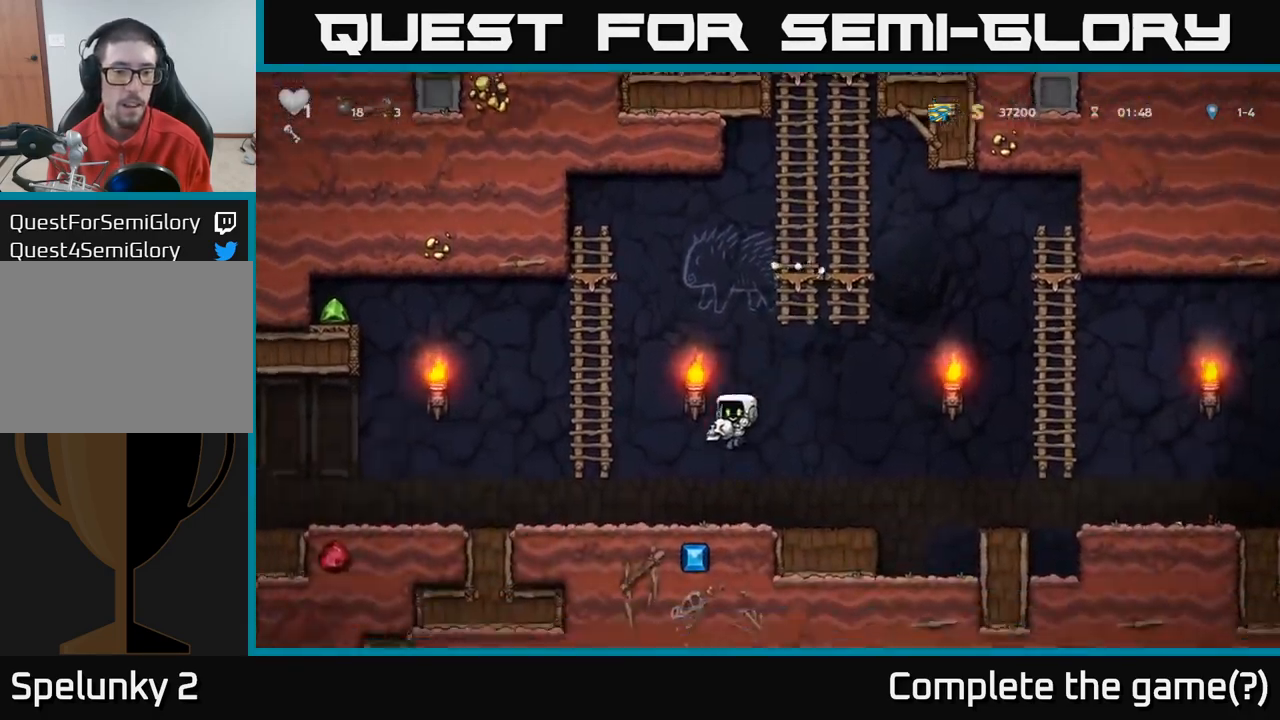
{"dt_ms": 500, "buttons": [], "left_stick": "center", "right_stick": "center", "events": []}
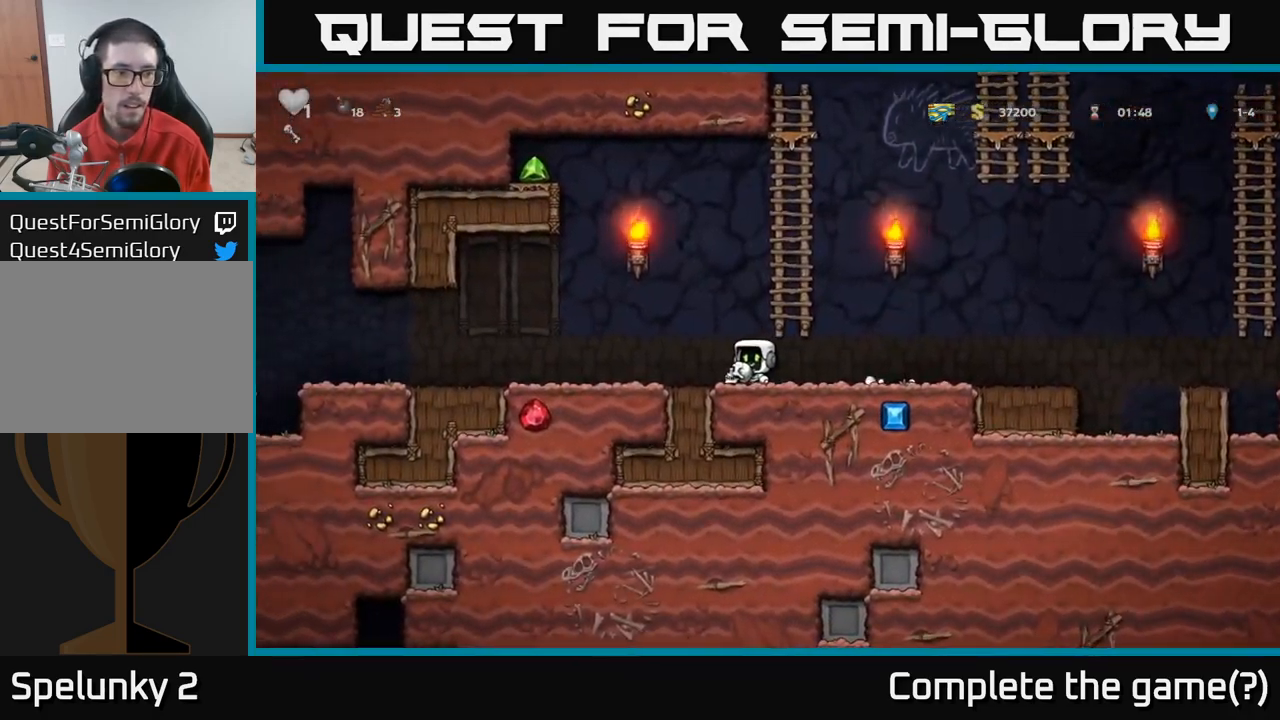
{"dt_ms": 500, "buttons": [], "left_stick": "center", "right_stick": "center", "events": [[200, "left_stick", "left"], [333, "left_stick", "center"]]}
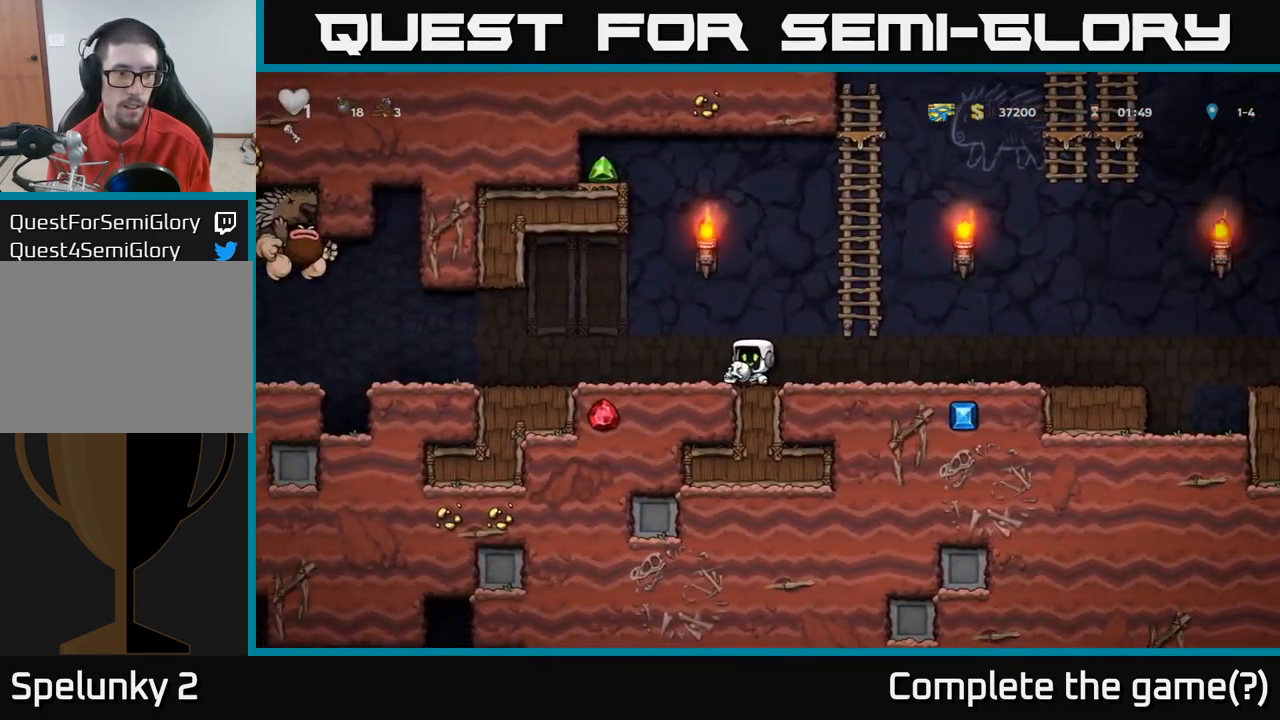
{"dt_ms": 500, "buttons": [], "left_stick": "right", "right_stick": "center", "events": [[100, "left_stick", "left"], [133, "X", "down"], [200, "X", "up"], [250, "left_stick", "right"]]}
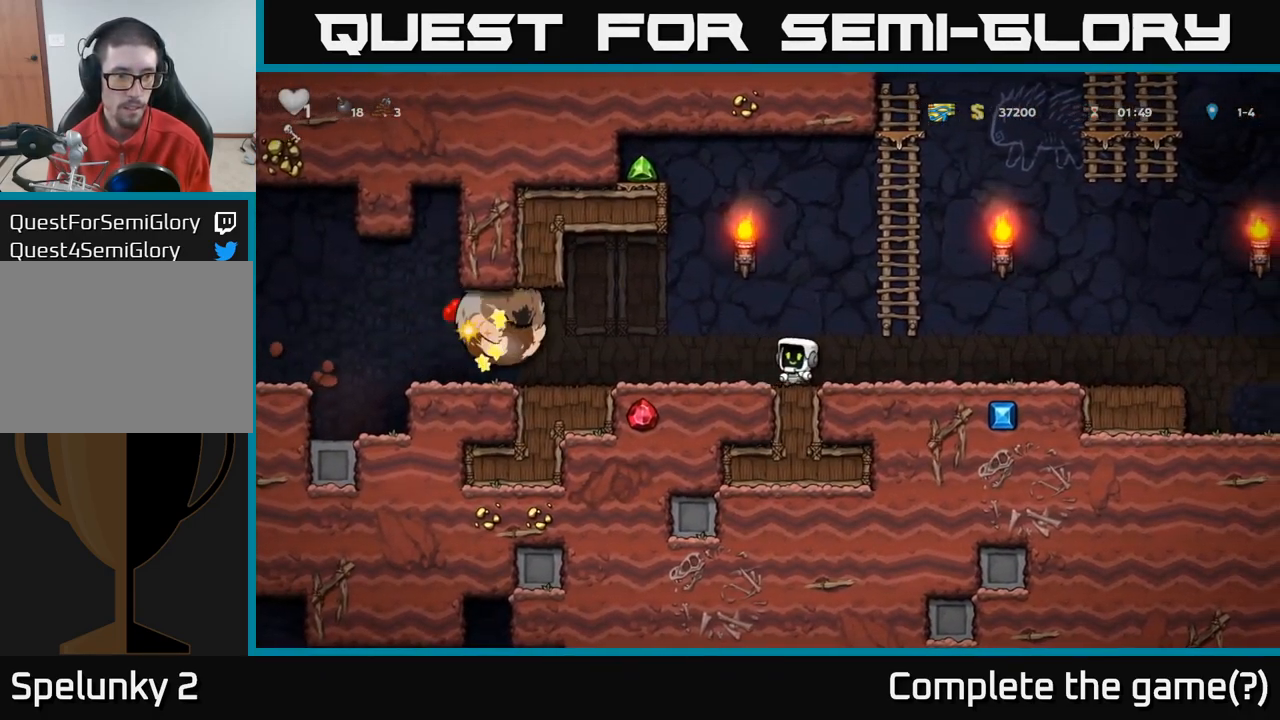
{"dt_ms": 500, "buttons": [], "left_stick": "right", "right_stick": "center", "events": []}
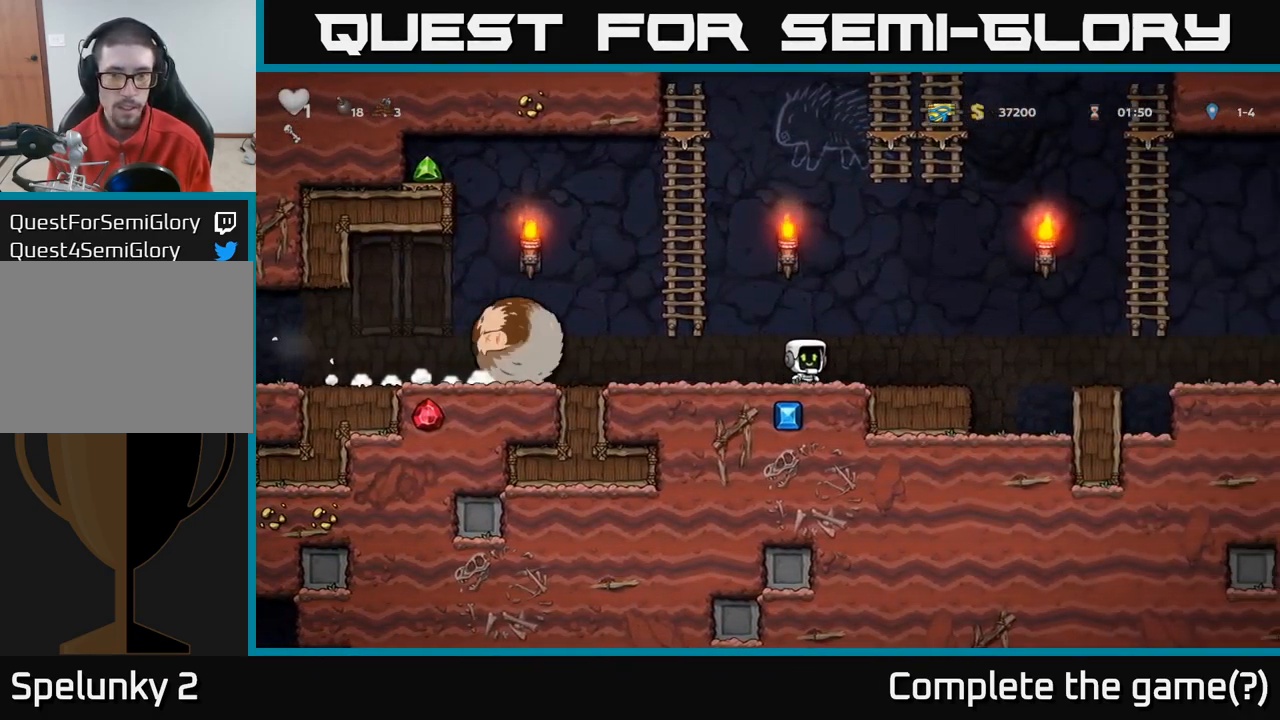
{"dt_ms": 500, "buttons": ["A"], "left_stick": "right", "right_stick": "center", "events": [[283, "A", "down"]]}
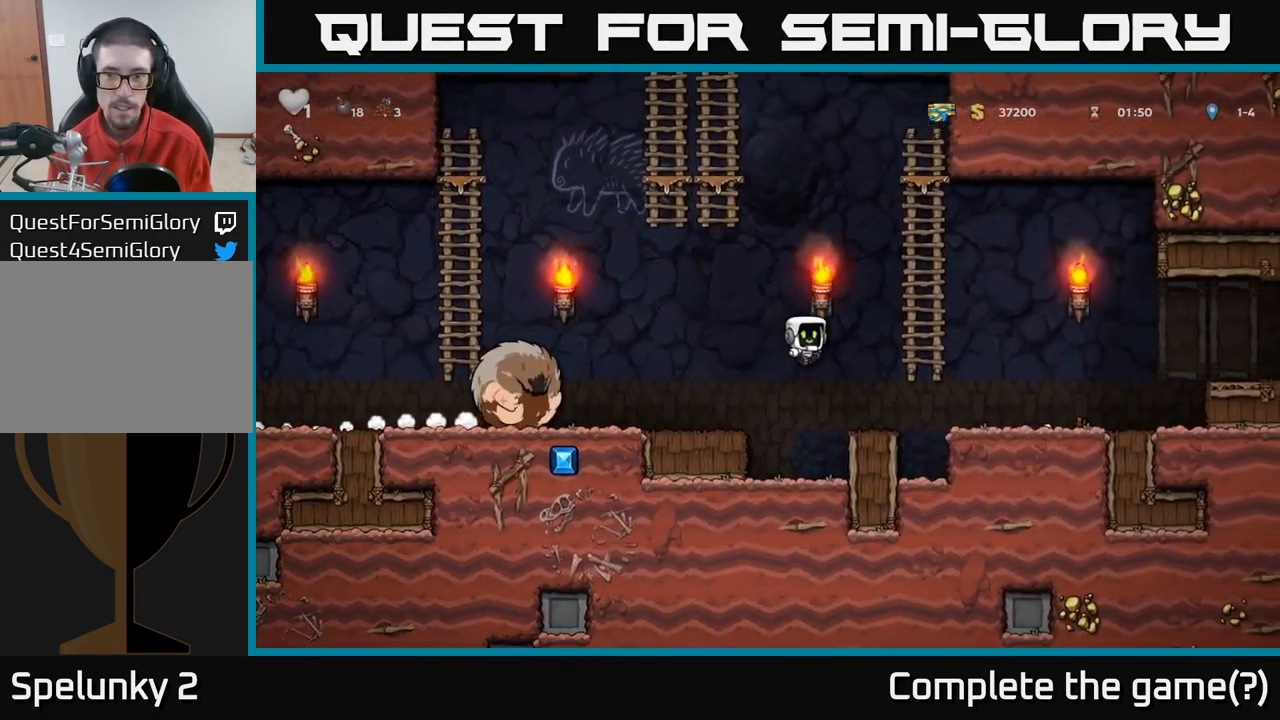
{"dt_ms": 500, "buttons": [], "left_stick": "up", "right_stick": "center", "events": [[167, "left_stick", "up-right"], [234, "A", "up"], [500, "left_stick", "up"]]}
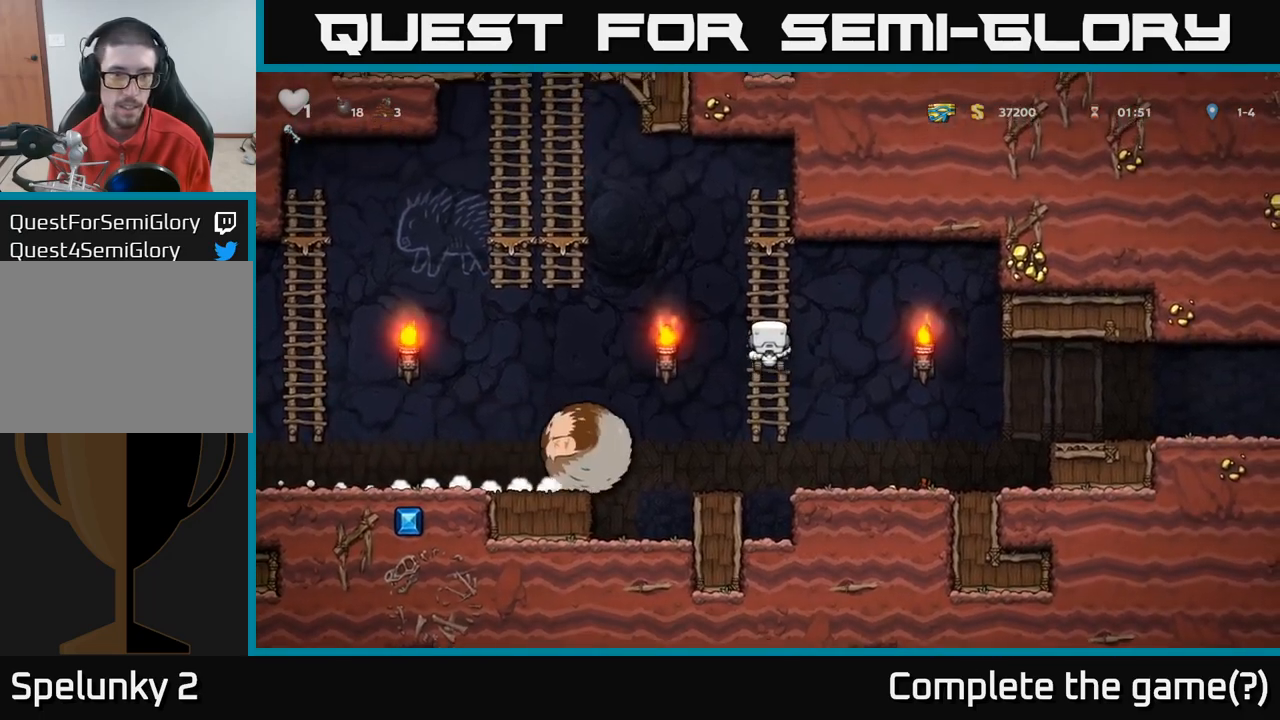
{"dt_ms": 500, "buttons": ["A"], "left_stick": "up", "right_stick": "center", "events": [[84, "A", "down"], [100, "left_stick", "left"], [500, "left_stick", "up"]]}
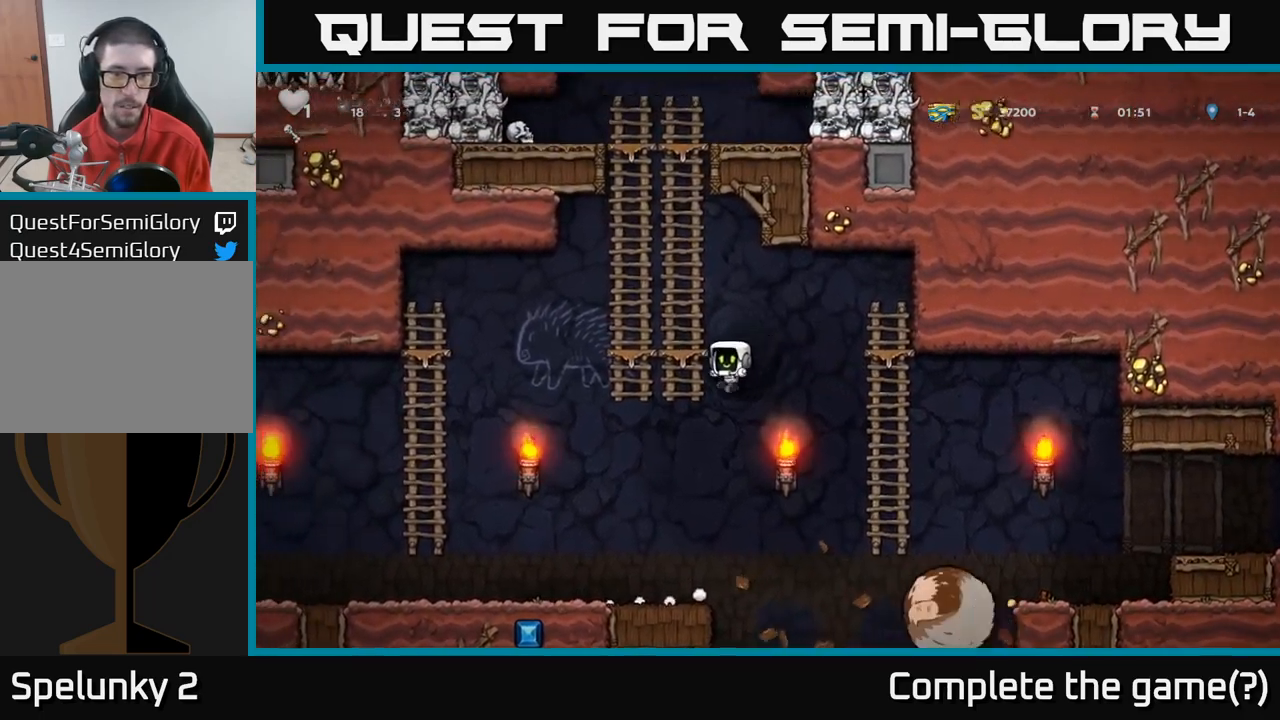
{"dt_ms": 500, "buttons": [], "left_stick": "up-right", "right_stick": "center", "events": [[17, "A", "up"], [134, "left_stick", "up-right"], [217, "A", "down"], [417, "A", "up"]]}